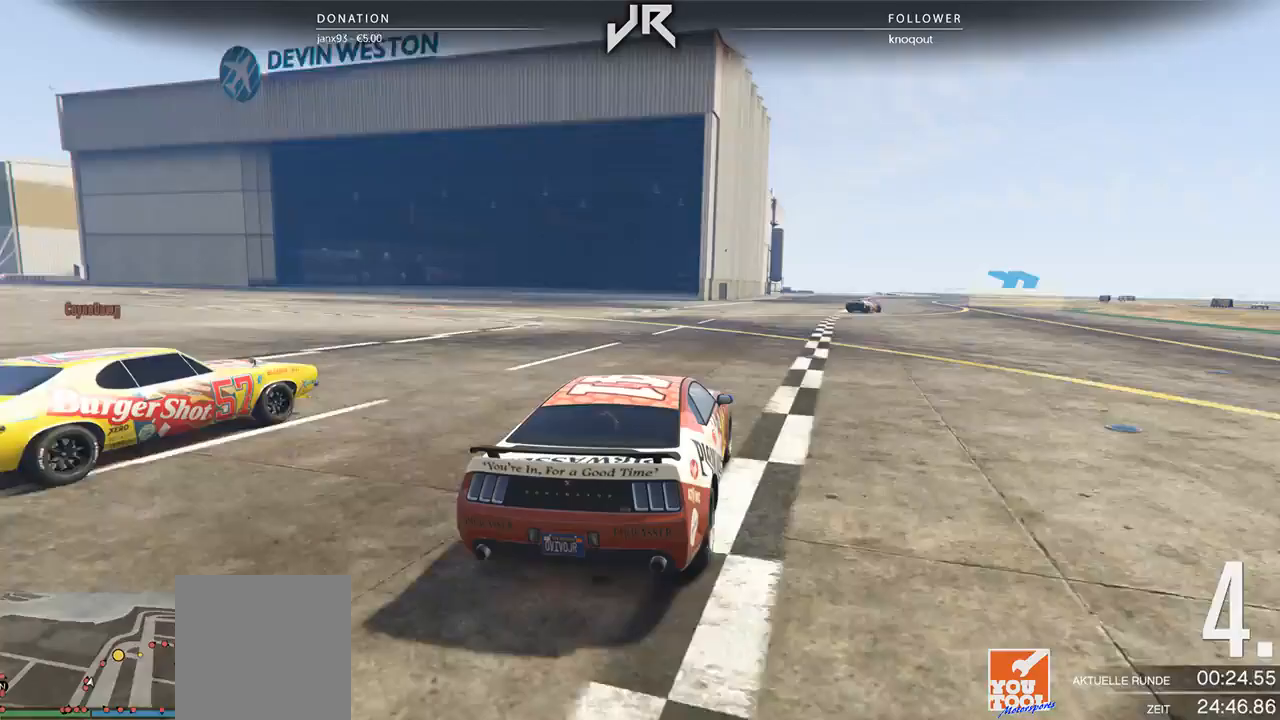
Gameplay with a controller (Xbox layout); each line is a JSON object with the inputs held at the frame after it. "events" lists button and stick changes between this image and that frame as [ms after this image, input, new state], when the widget could be followed in between. Not read: R2.
{"buttons": [], "left_stick": "center", "right_stick": "center", "events": [[21, "left_stick", "right"], [125, "left_stick", "center"], [292, "left_stick", "right"], [396, "left_stick", "center"]]}
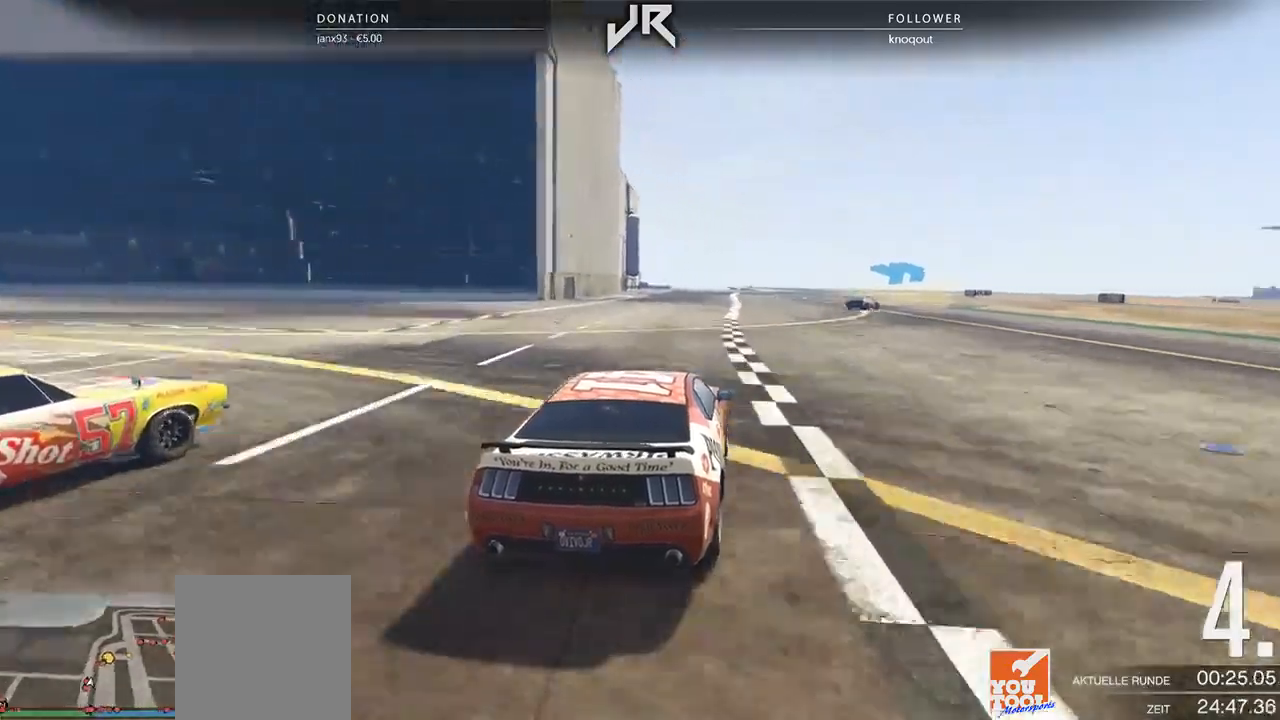
{"buttons": [], "left_stick": "center", "right_stick": "center", "events": [[21, "left_stick", "right"], [125, "left_stick", "center"], [188, "R1", "down"], [292, "R1", "up"], [312, "left_stick", "right"], [396, "left_stick", "center"]]}
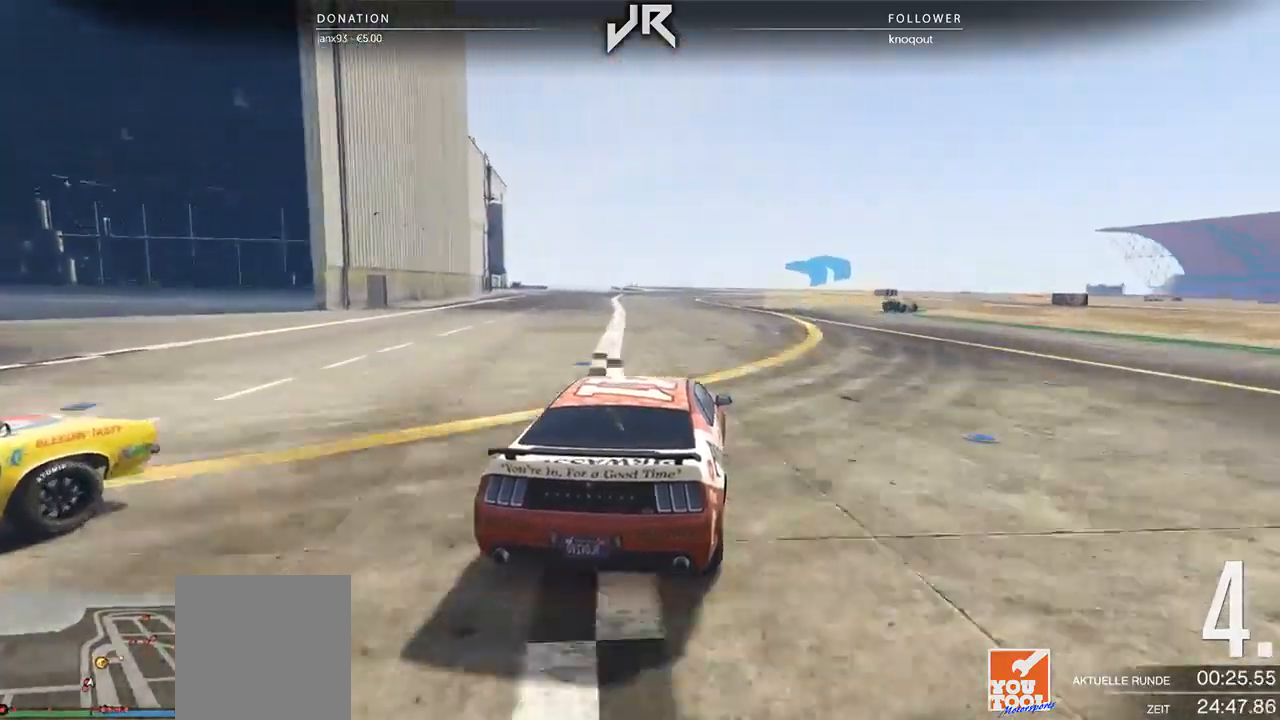
{"buttons": [], "left_stick": "center", "right_stick": "center", "events": [[21, "left_stick", "right"], [188, "left_stick", "center"], [292, "left_stick", "right"], [417, "left_stick", "center"]]}
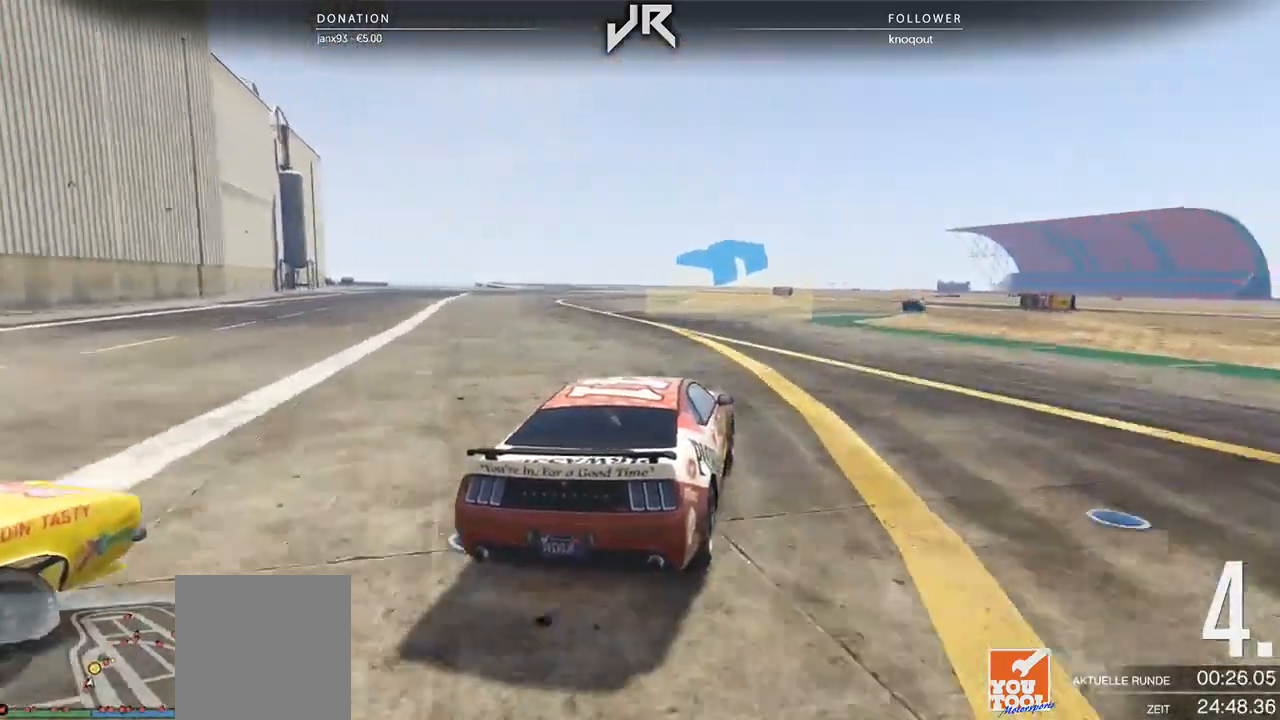
{"buttons": [], "left_stick": "center", "right_stick": "center", "events": [[21, "left_stick", "right"], [146, "left_stick", "center"], [354, "left_stick", "right"], [438, "left_stick", "center"]]}
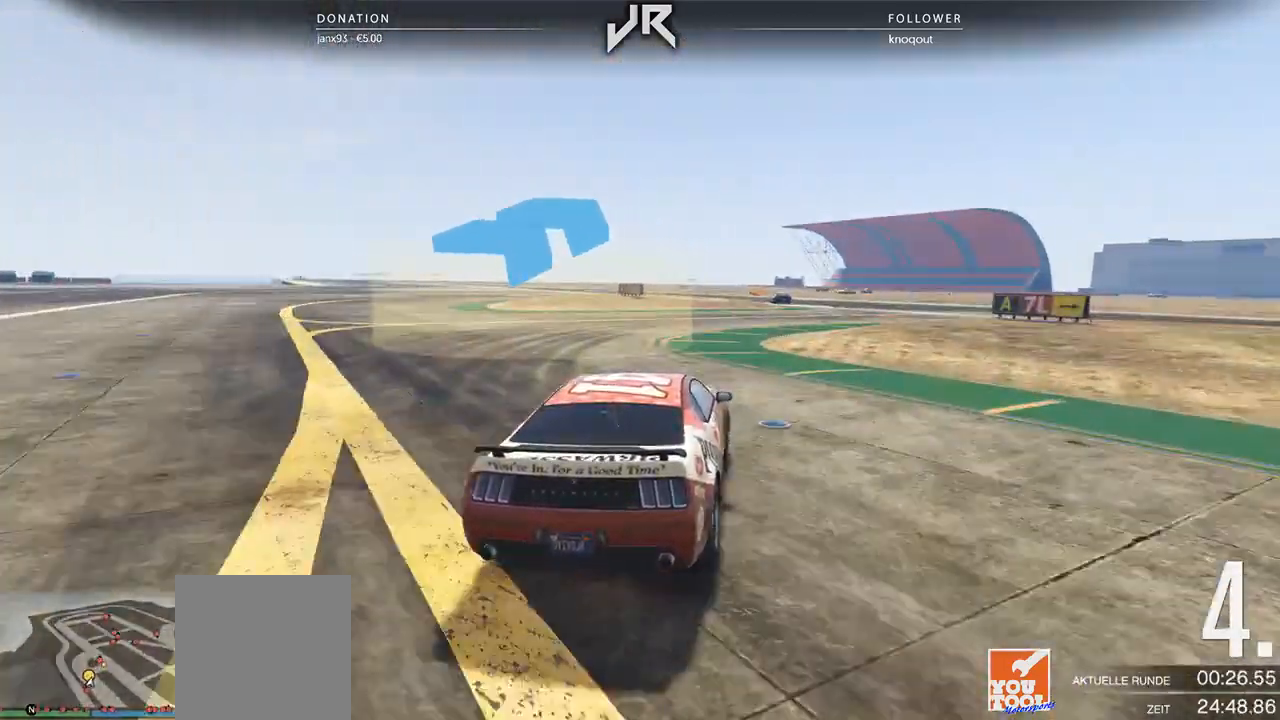
{"buttons": [], "left_stick": "center", "right_stick": "center", "events": [[83, "left_stick", "right"], [250, "left_stick", "center"]]}
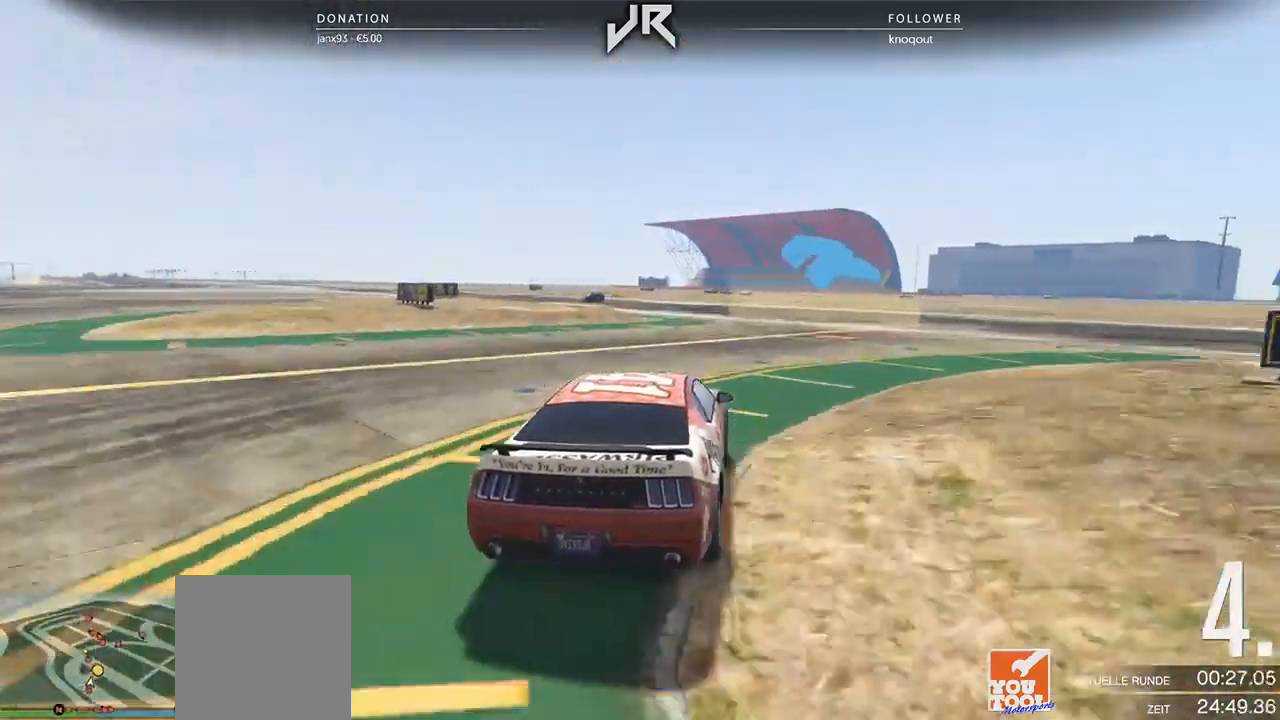
{"buttons": [], "left_stick": "left", "right_stick": "center", "events": [[62, "left_stick", "left"], [271, "left_stick", "center"], [375, "left_stick", "left"]]}
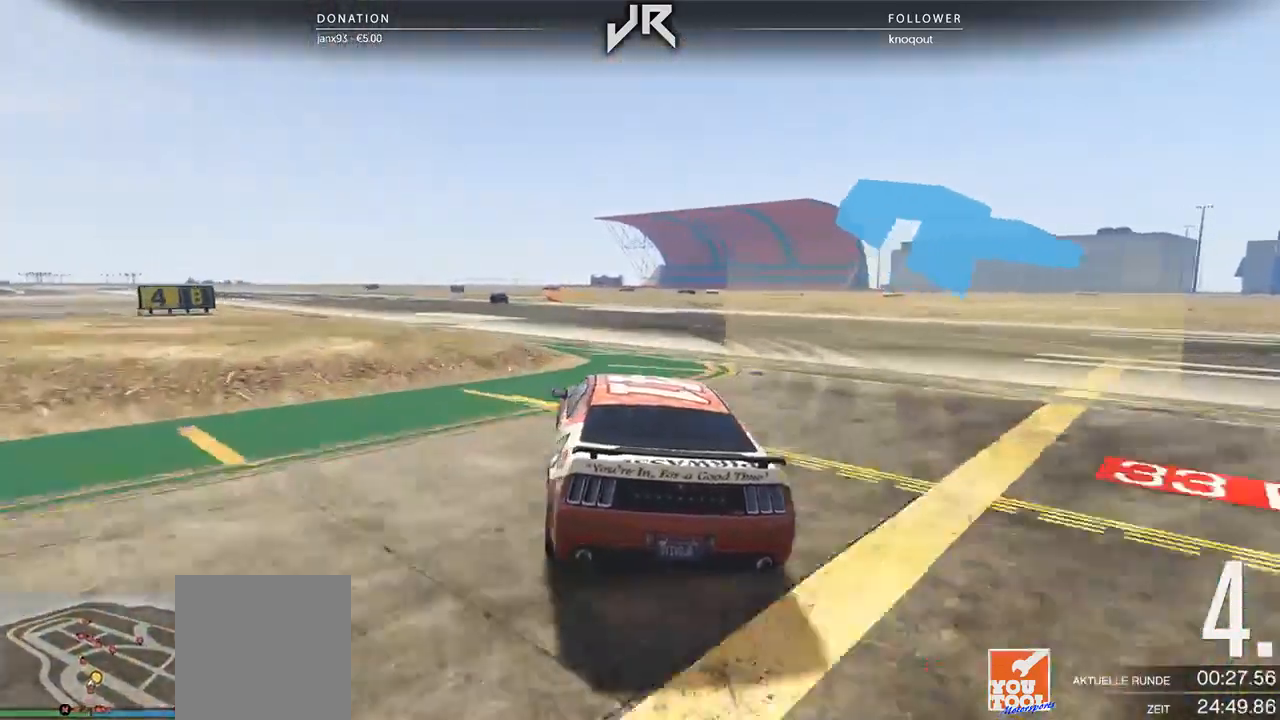
{"buttons": [], "left_stick": "center", "right_stick": "center", "events": [[42, "left_stick", "center"], [125, "left_stick", "down-left"], [271, "left_stick", "center"]]}
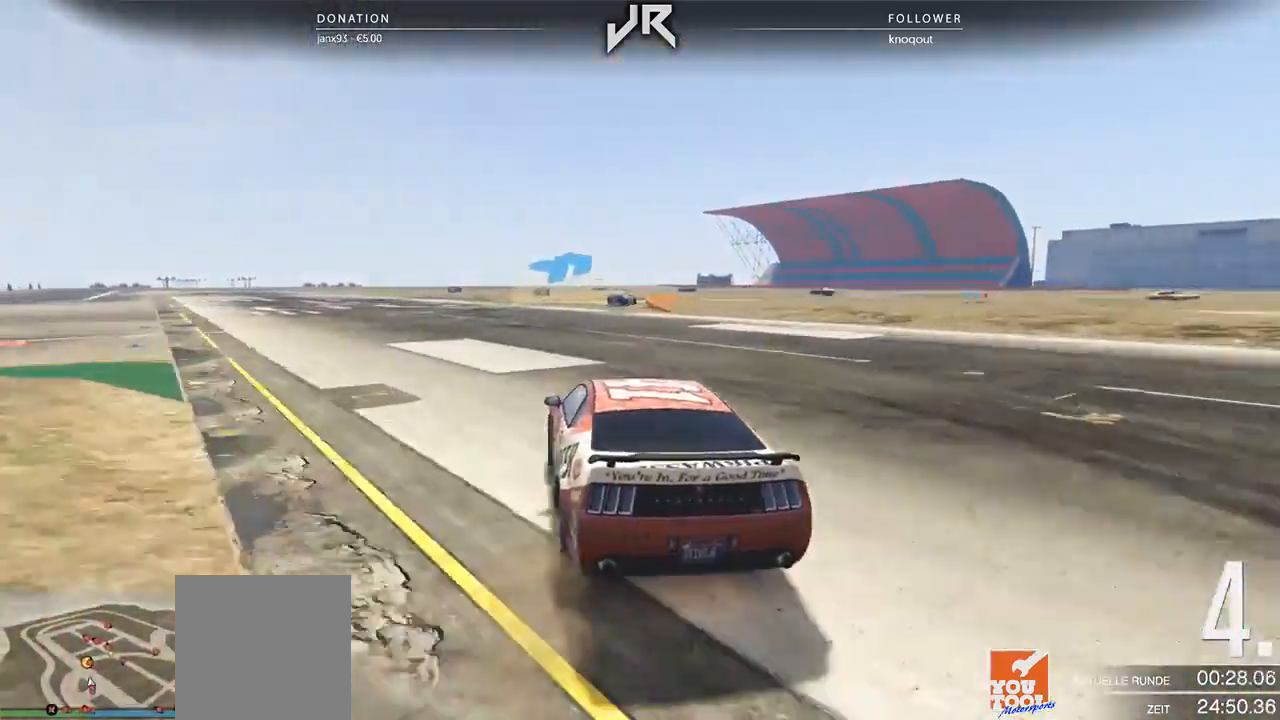
{"buttons": ["L2"], "left_stick": "right", "right_stick": "center", "events": [[354, "L2", "down"], [354, "left_stick", "right"]]}
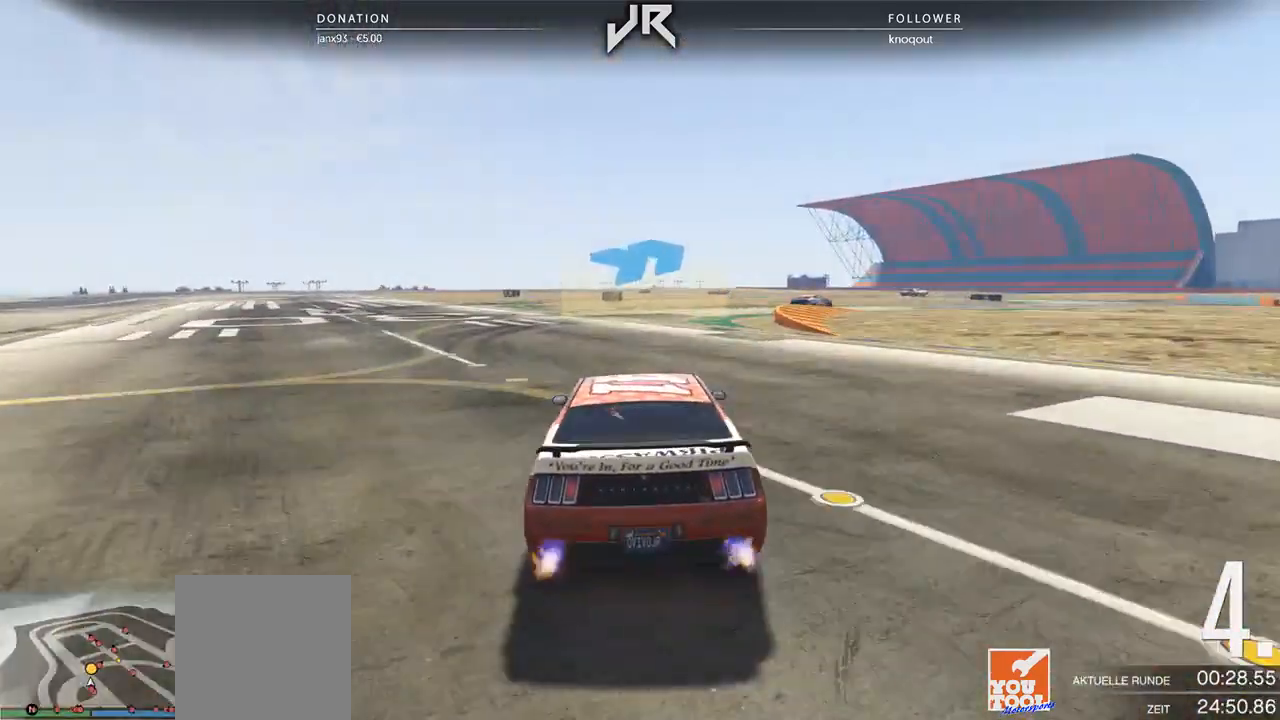
{"buttons": ["L2"], "left_stick": "right", "right_stick": "center", "events": [[21, "left_stick", "center"], [146, "left_stick", "right"], [250, "left_stick", "center"], [292, "L2", "up"], [396, "L2", "down"], [396, "left_stick", "right"]]}
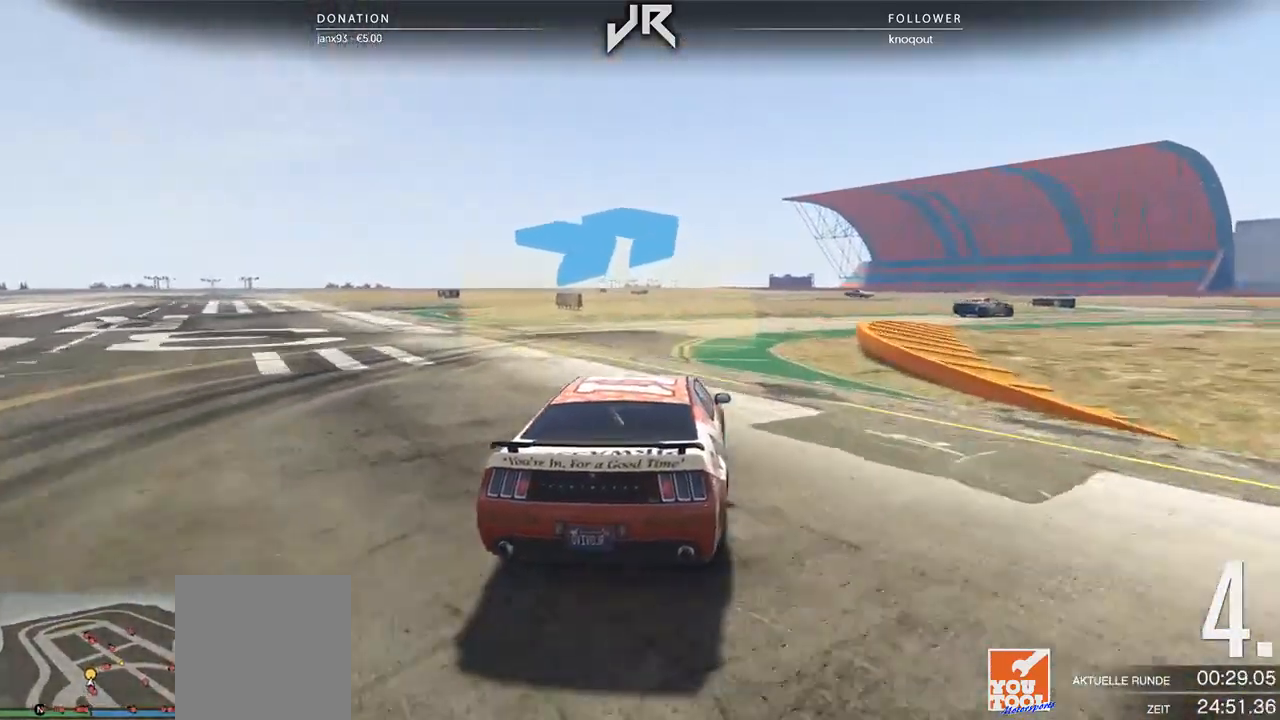
{"buttons": [], "left_stick": "right", "right_stick": "center", "events": [[21, "L2", "up"], [312, "left_stick", "center"], [417, "left_stick", "right"]]}
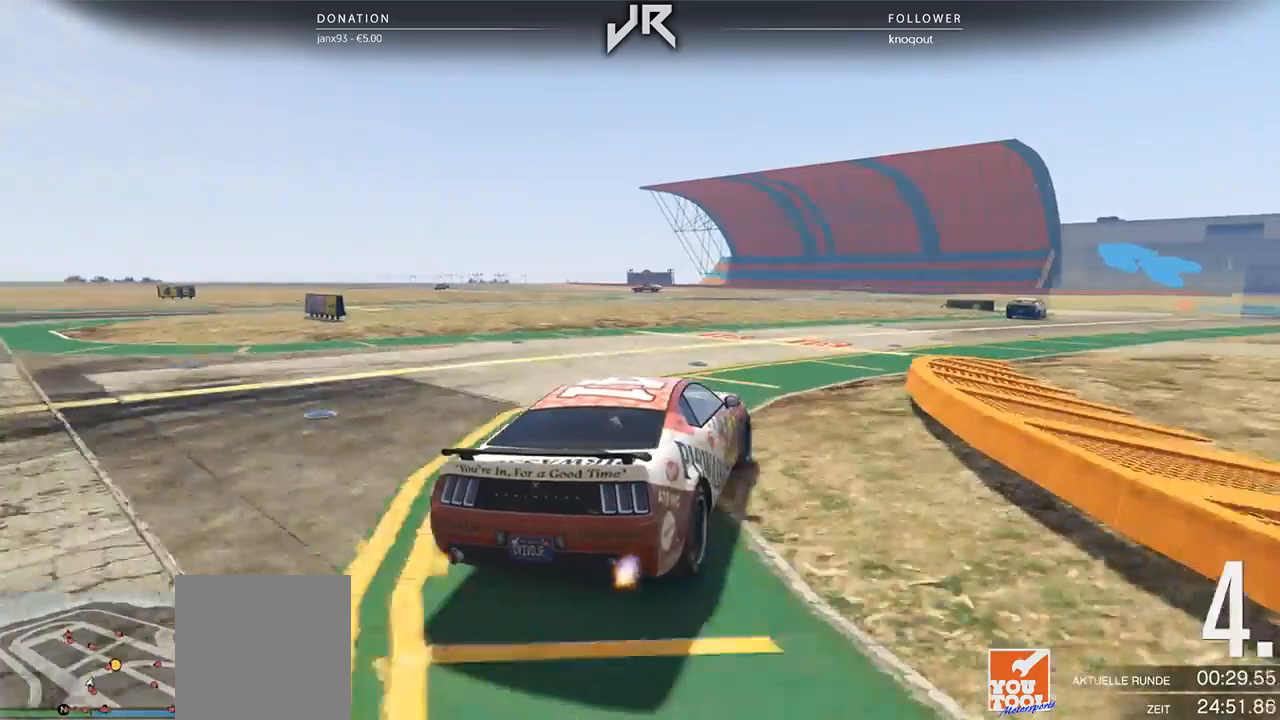
{"buttons": [], "left_stick": "right", "right_stick": "center", "events": [[83, "left_stick", "center"], [250, "left_stick", "right"], [333, "left_stick", "center"], [479, "left_stick", "right"]]}
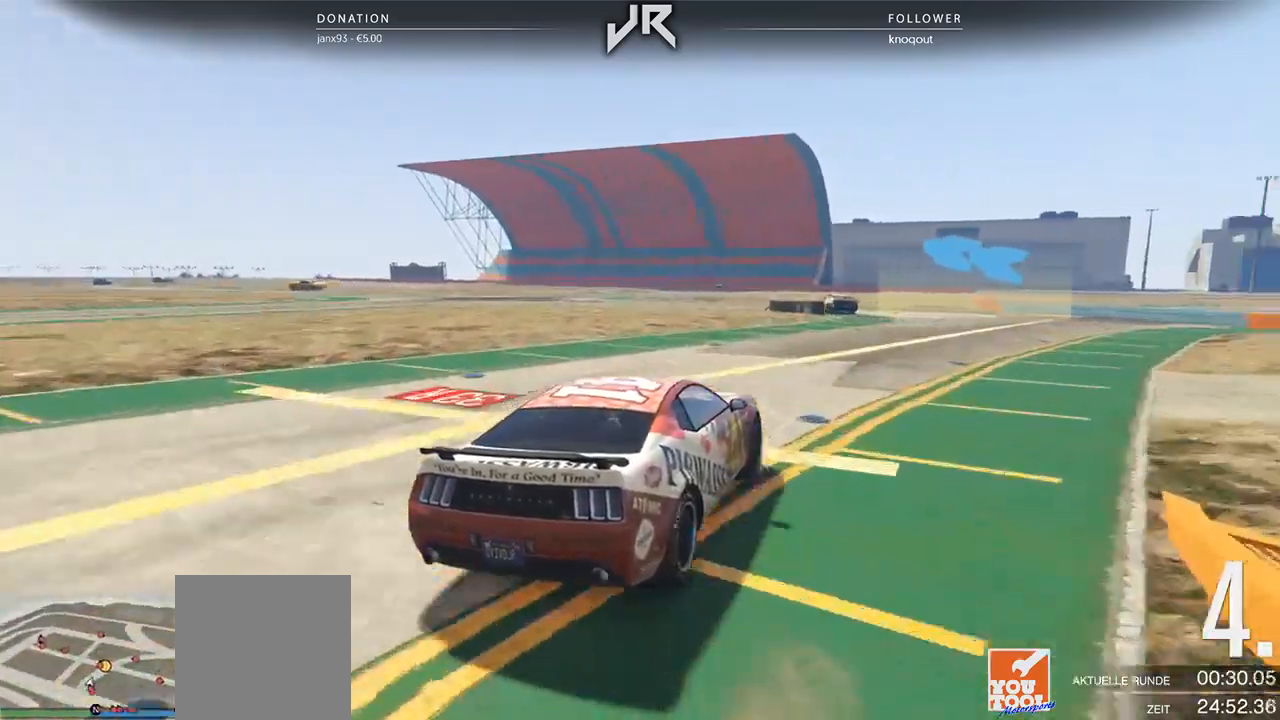
{"buttons": [], "left_stick": "left", "right_stick": "center", "events": [[167, "left_stick", "center"], [438, "left_stick", "left"]]}
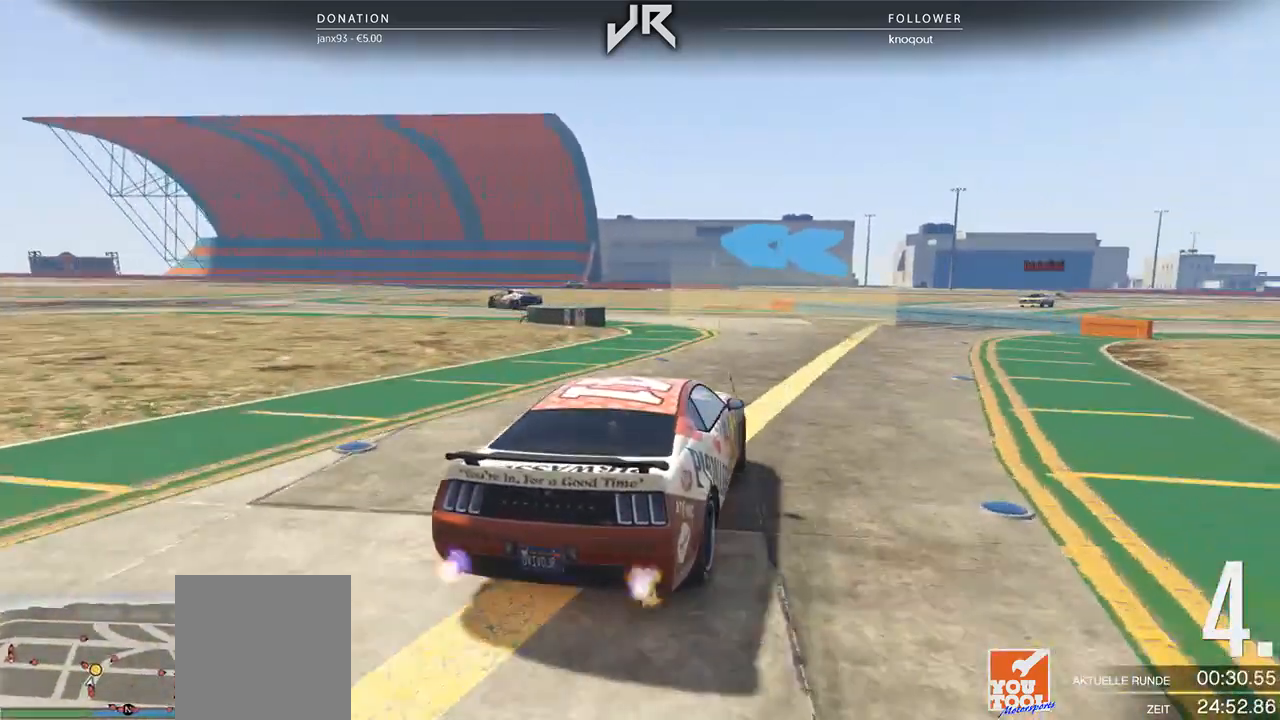
{"buttons": [], "left_stick": "left", "right_stick": "center", "events": [[208, "left_stick", "center"], [333, "left_stick", "left"]]}
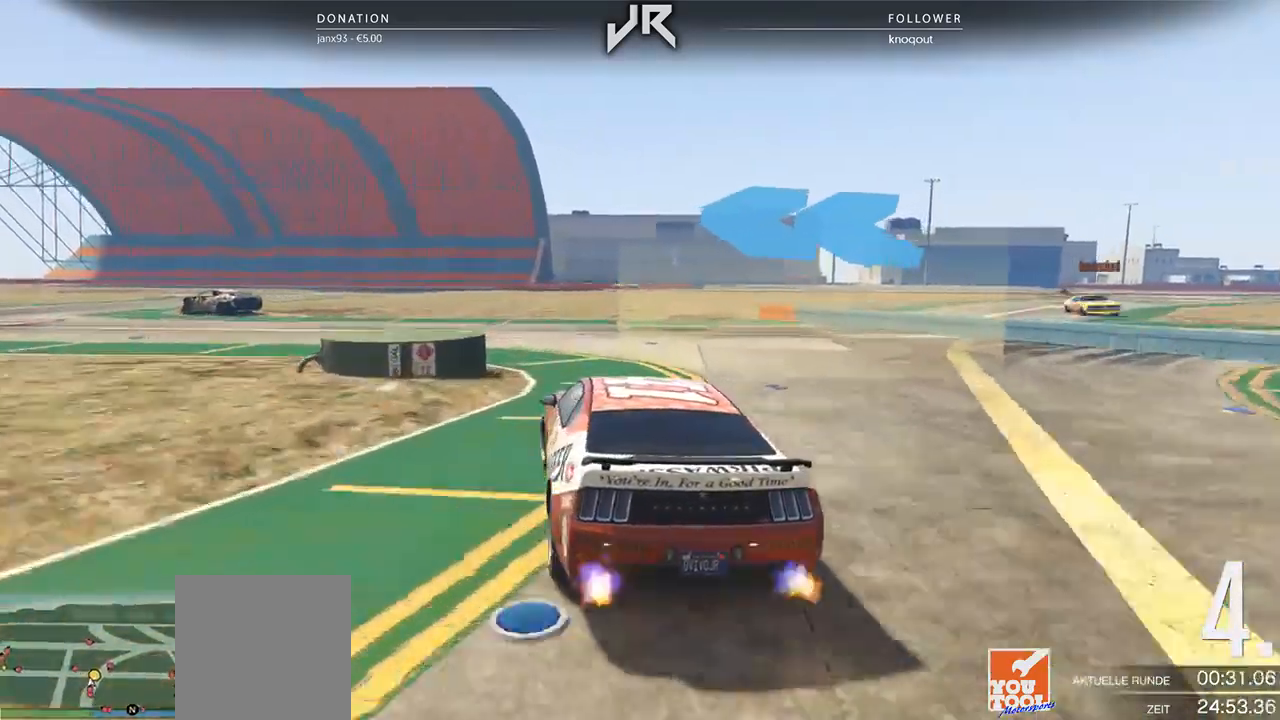
{"buttons": [], "left_stick": "left", "right_stick": "center", "events": [[271, "left_stick", "center"], [396, "left_stick", "left"]]}
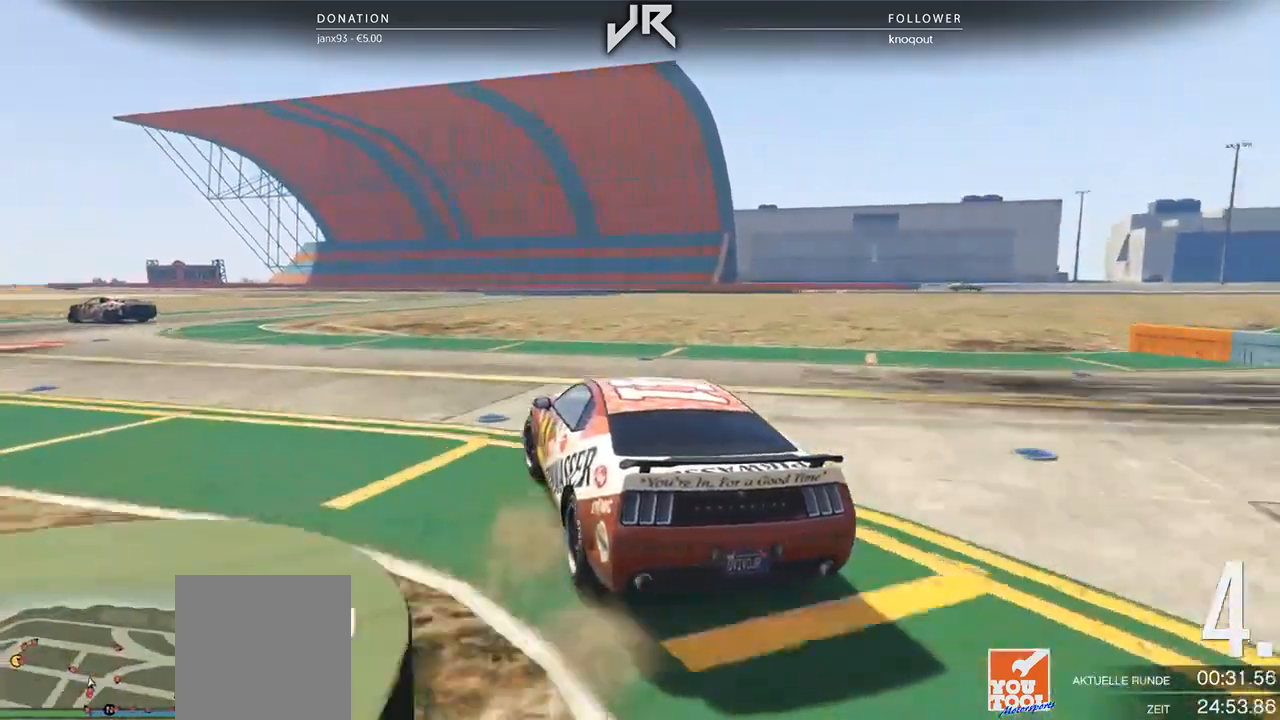
{"buttons": [], "left_stick": "left", "right_stick": "center", "events": [[188, "left_stick", "center"], [312, "left_stick", "left"]]}
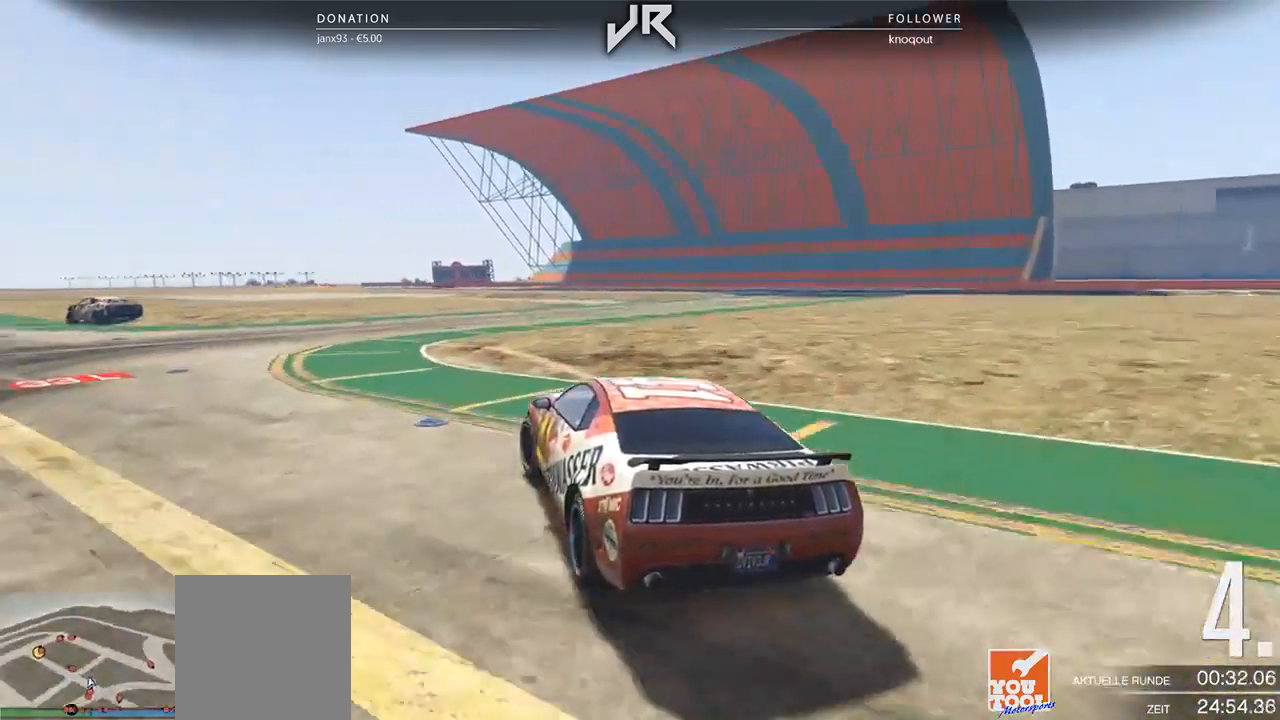
{"buttons": [], "left_stick": "down-left", "right_stick": "center", "events": [[229, "left_stick", "center"], [375, "left_stick", "down-left"]]}
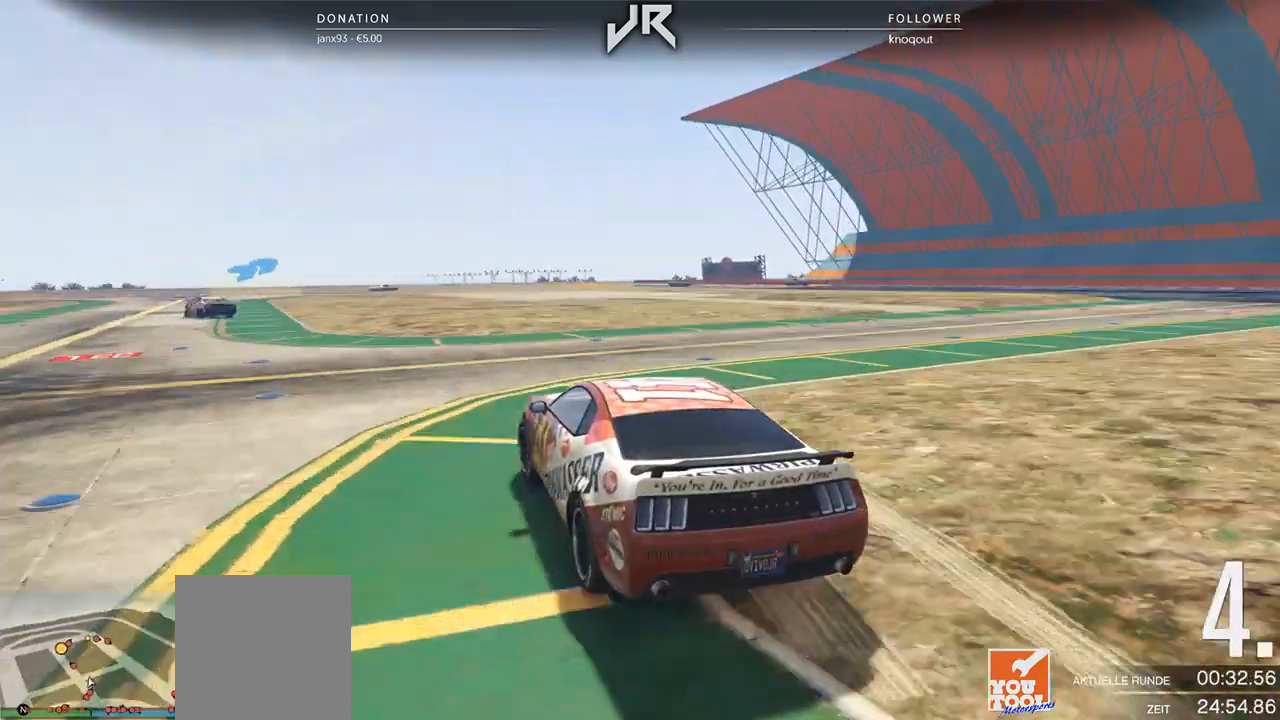
{"buttons": [], "left_stick": "left", "right_stick": "center", "events": [[21, "left_stick", "center"], [146, "left_stick", "left"], [292, "left_stick", "center"], [438, "left_stick", "left"]]}
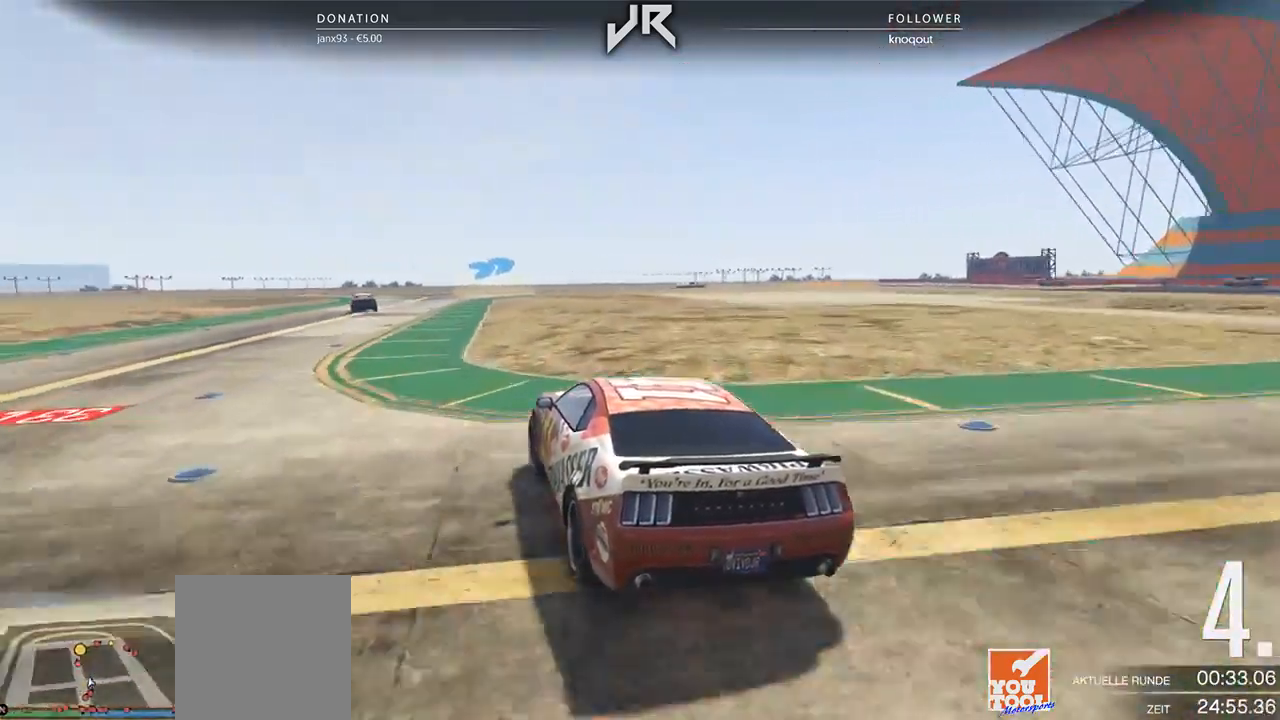
{"buttons": [], "left_stick": "center", "right_stick": "center", "events": [[146, "left_stick", "center"], [271, "left_stick", "left"], [333, "left_stick", "center"]]}
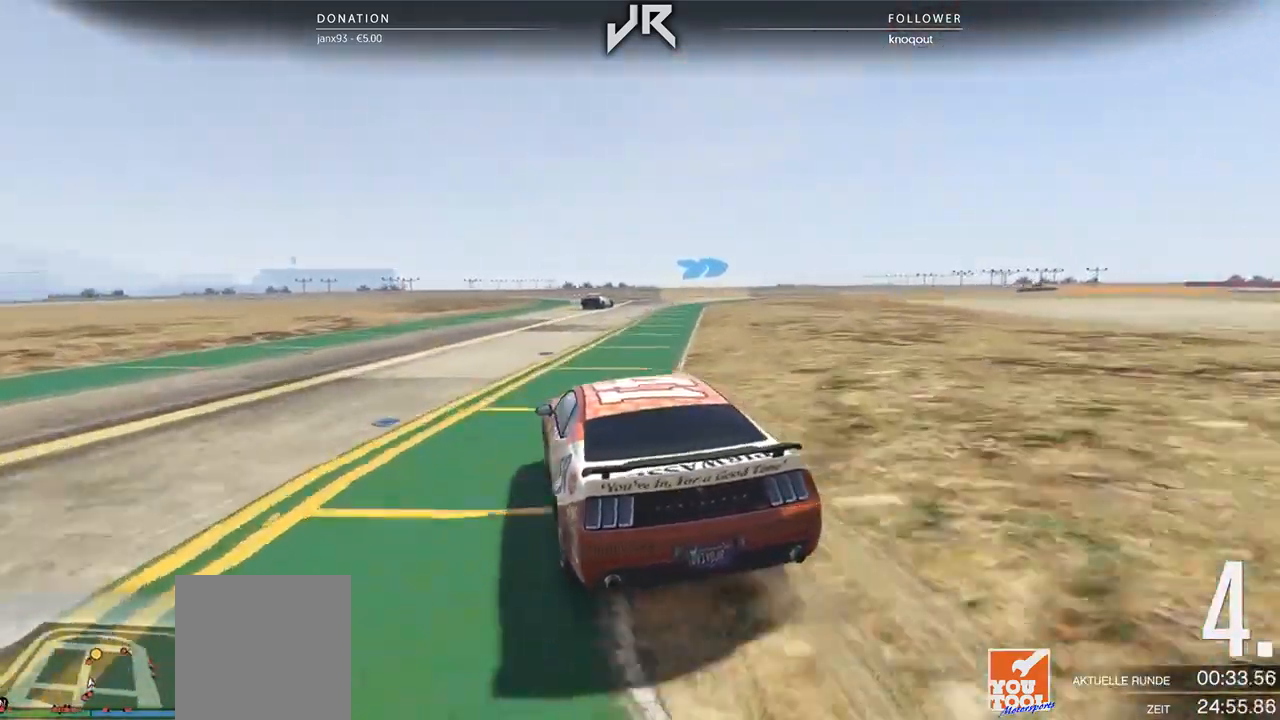
{"buttons": [], "left_stick": "center", "right_stick": "center", "events": []}
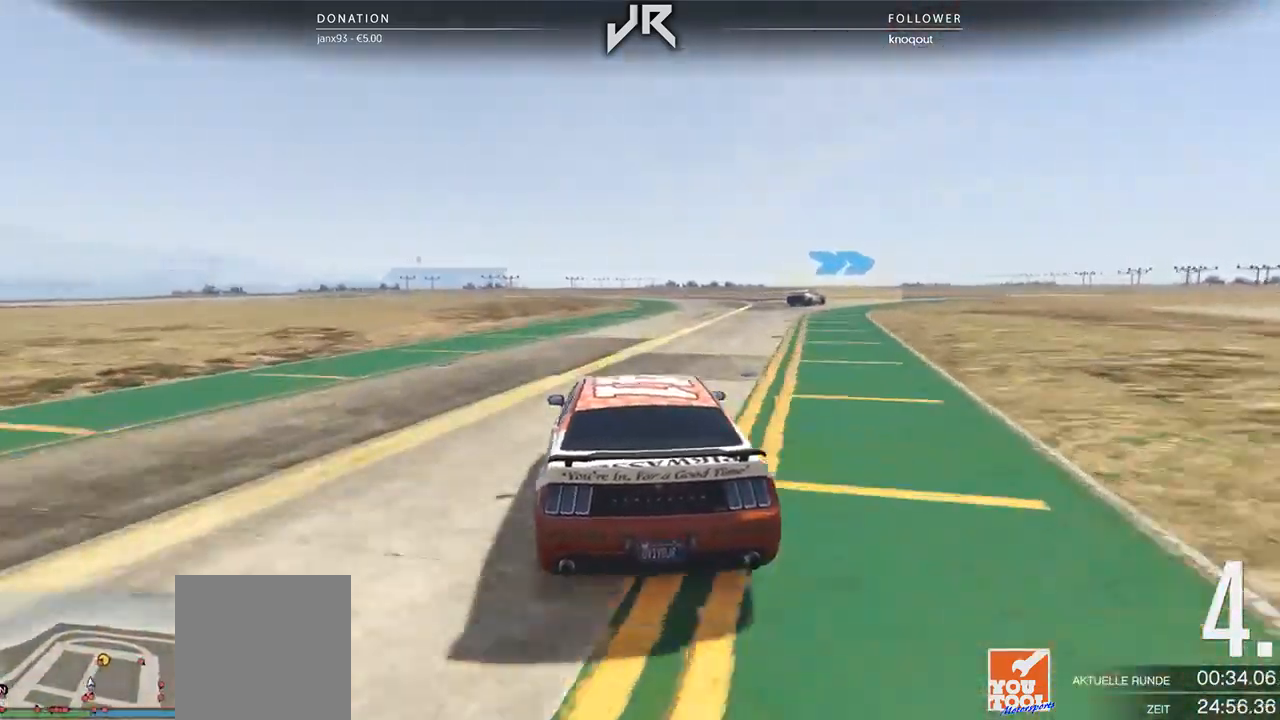
{"buttons": [], "left_stick": "center", "right_stick": "center", "events": [[104, "left_stick", "right"], [292, "left_stick", "center"], [396, "left_stick", "right"], [500, "left_stick", "center"]]}
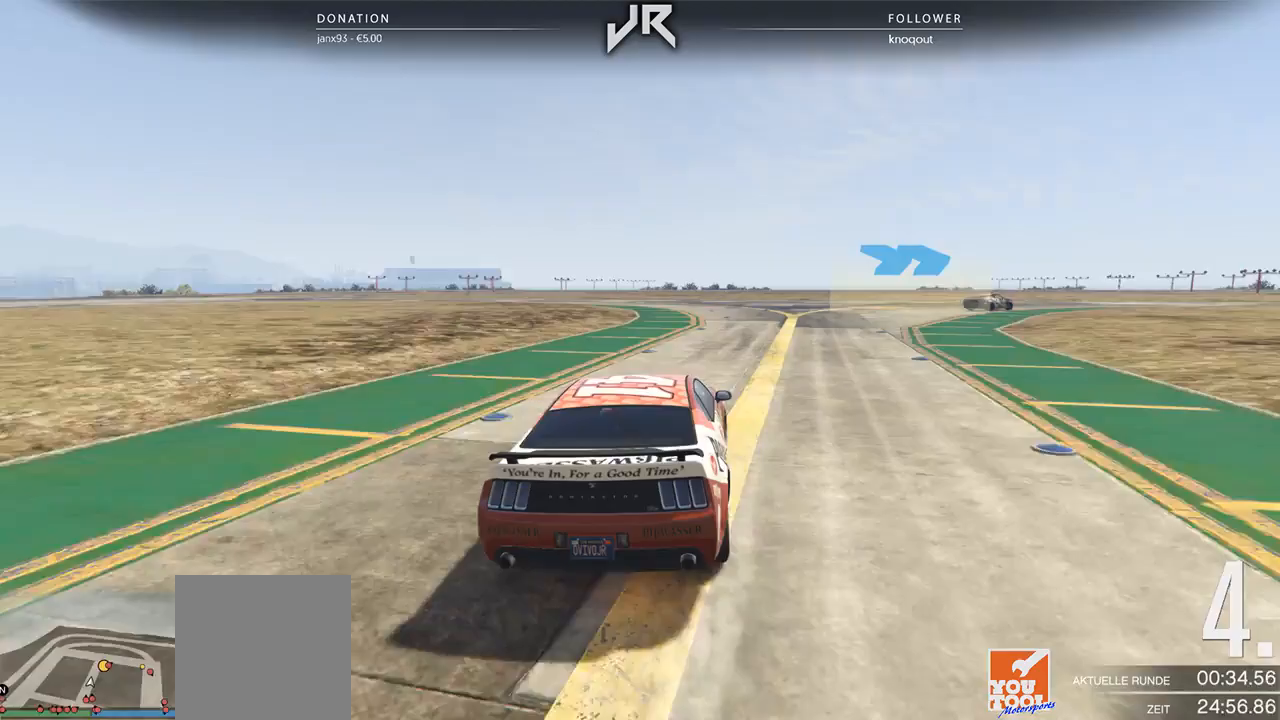
{"buttons": [], "left_stick": "center", "right_stick": "center", "events": [[83, "left_stick", "right"], [188, "left_stick", "center"], [292, "left_stick", "right"], [458, "left_stick", "center"]]}
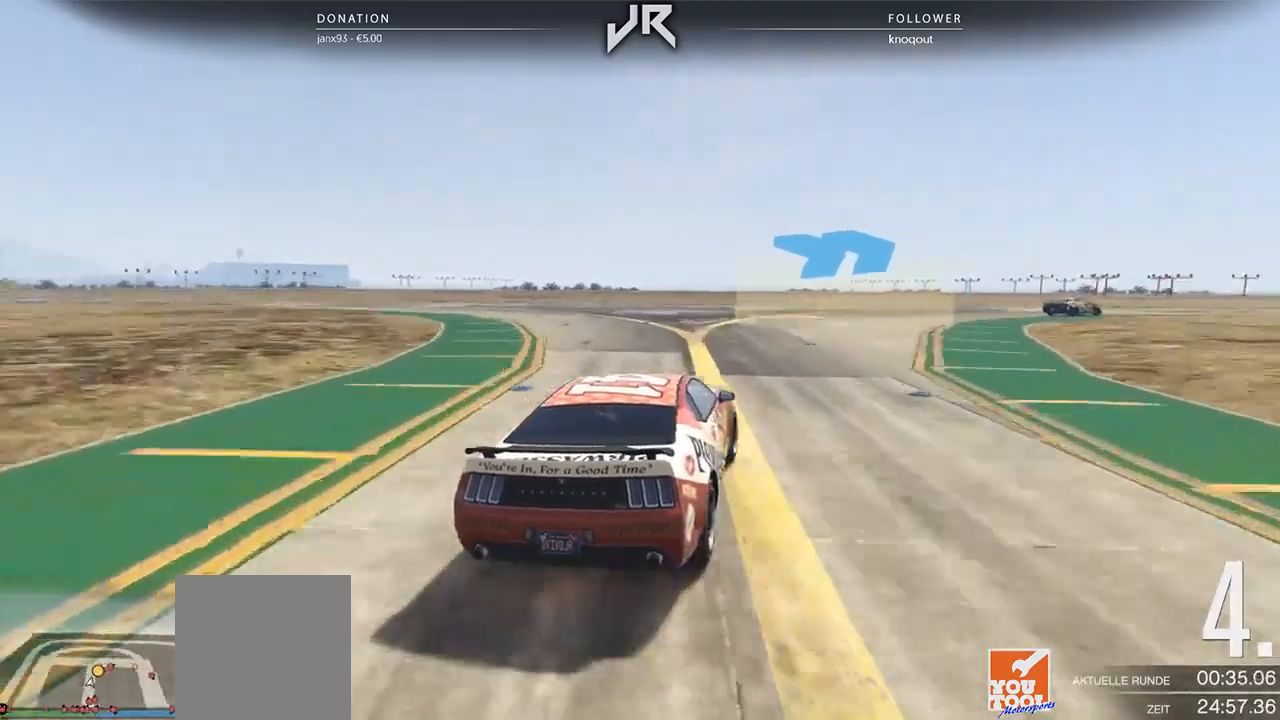
{"buttons": [], "left_stick": "center", "right_stick": "center", "events": [[21, "left_stick", "right"], [125, "left_stick", "center"], [229, "left_stick", "right"], [458, "left_stick", "center"]]}
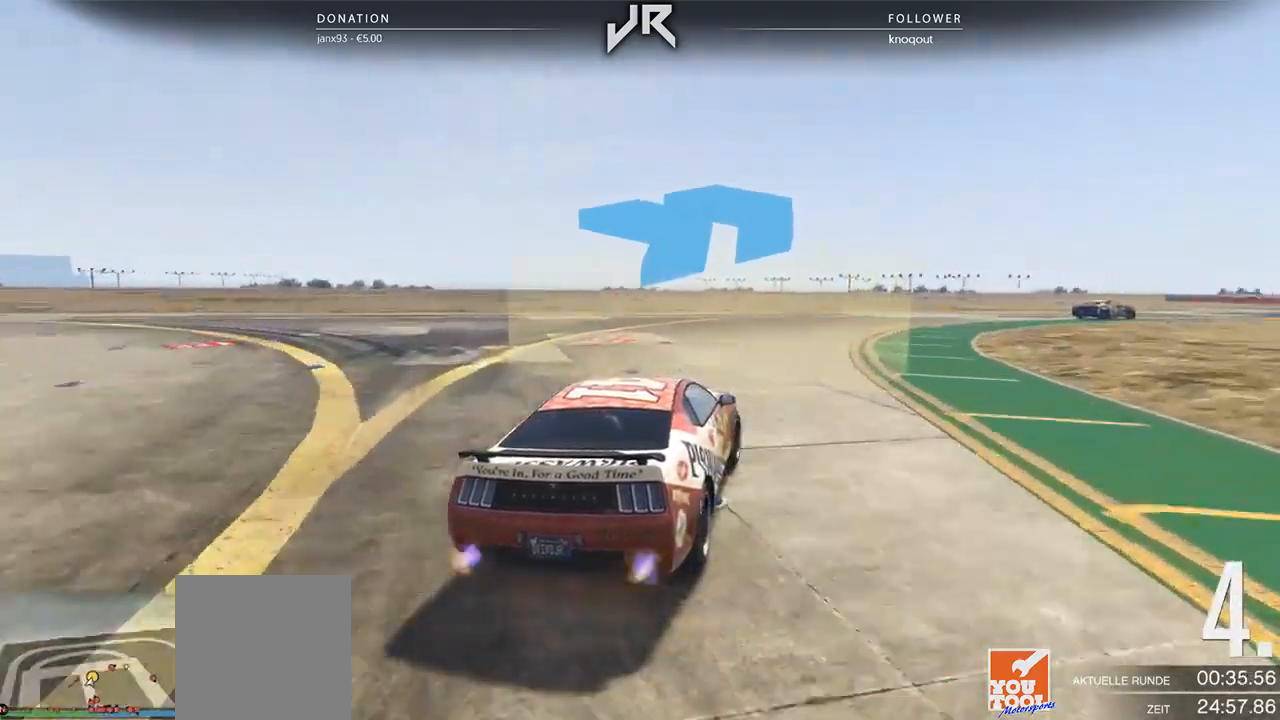
{"buttons": [], "left_stick": "right", "right_stick": "center", "events": [[21, "left_stick", "right"], [146, "left_stick", "center"], [250, "left_stick", "right"], [375, "left_stick", "center"], [458, "left_stick", "right"]]}
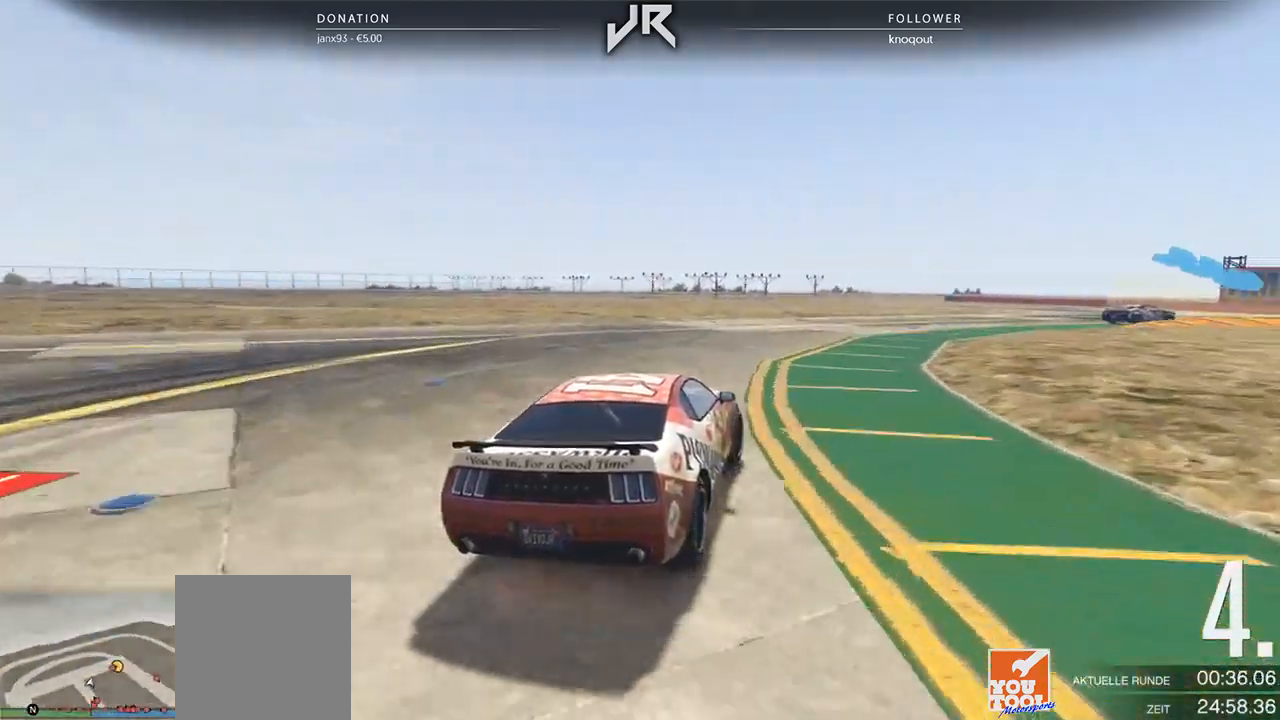
{"buttons": [], "left_stick": "center", "right_stick": "center", "events": [[83, "left_stick", "center"], [146, "left_stick", "right"], [312, "left_stick", "center"], [417, "left_stick", "right"], [500, "left_stick", "center"]]}
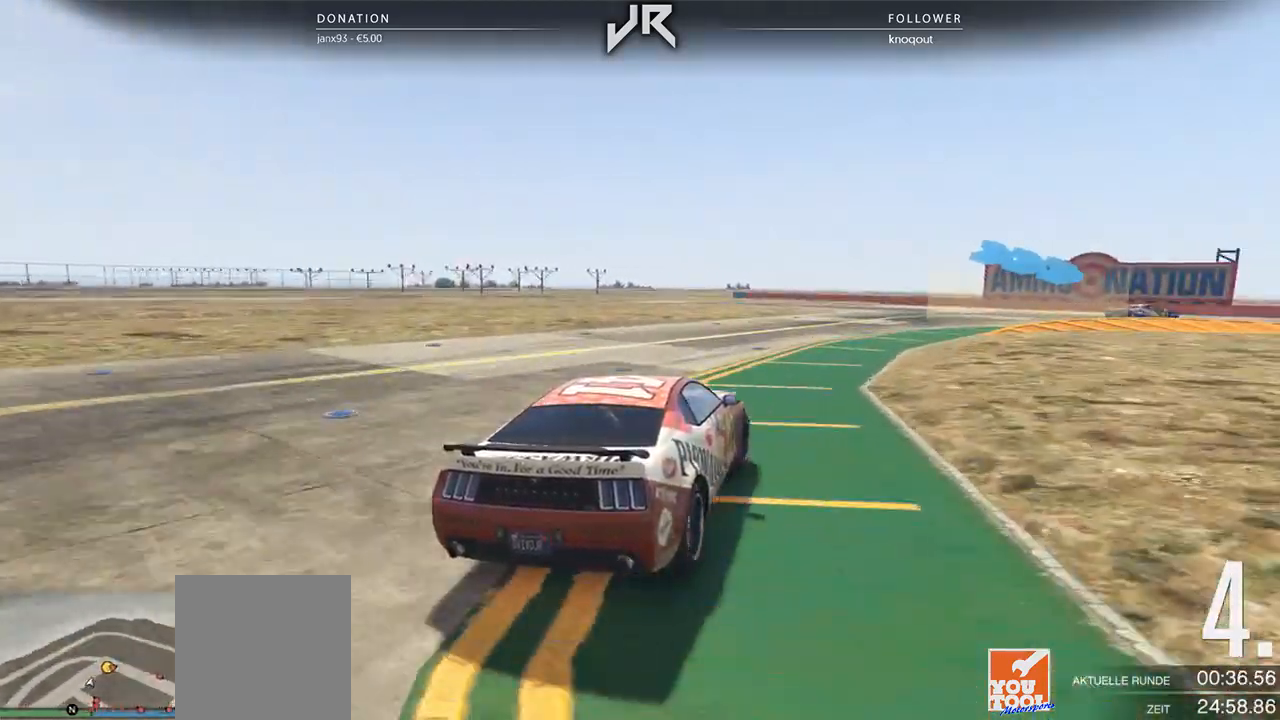
{"buttons": [], "left_stick": "right", "right_stick": "center", "events": [[104, "left_stick", "right"], [250, "left_stick", "center"], [333, "left_stick", "right"]]}
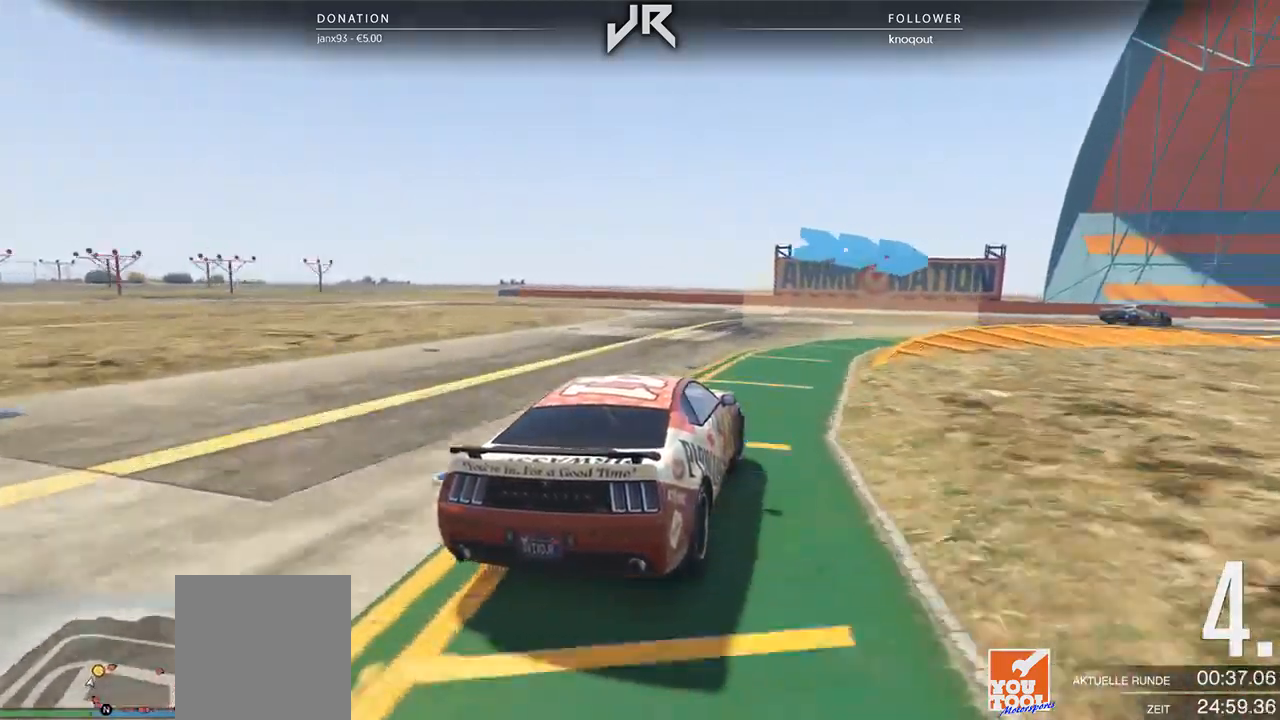
{"buttons": [], "left_stick": "right", "right_stick": "center", "events": [[42, "left_stick", "center"], [104, "left_stick", "right"], [229, "left_stick", "center"], [333, "left_stick", "right"]]}
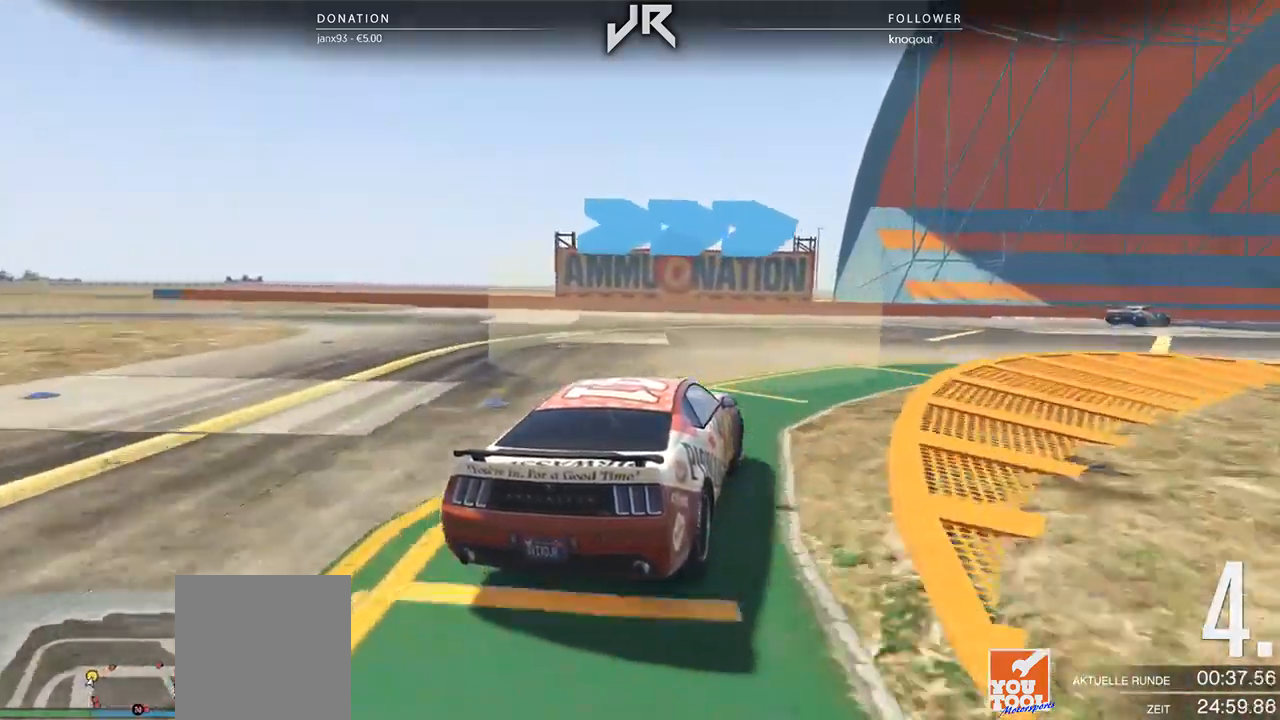
{"buttons": [], "left_stick": "right", "right_stick": "center", "events": [[62, "left_stick", "center"], [125, "left_stick", "right"], [292, "left_stick", "center"], [354, "left_stick", "right"]]}
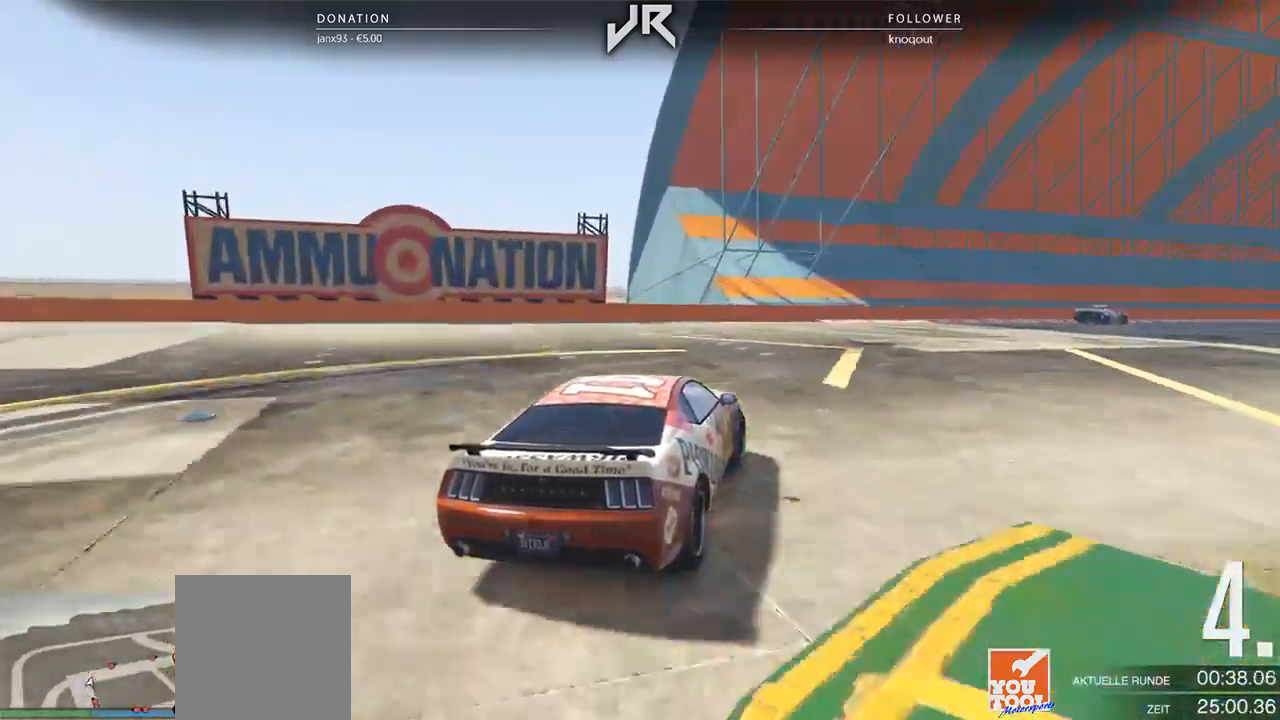
{"buttons": [], "left_stick": "right", "right_stick": "center", "events": [[62, "left_stick", "center"], [188, "left_stick", "right"], [292, "left_stick", "center"], [396, "left_stick", "right"]]}
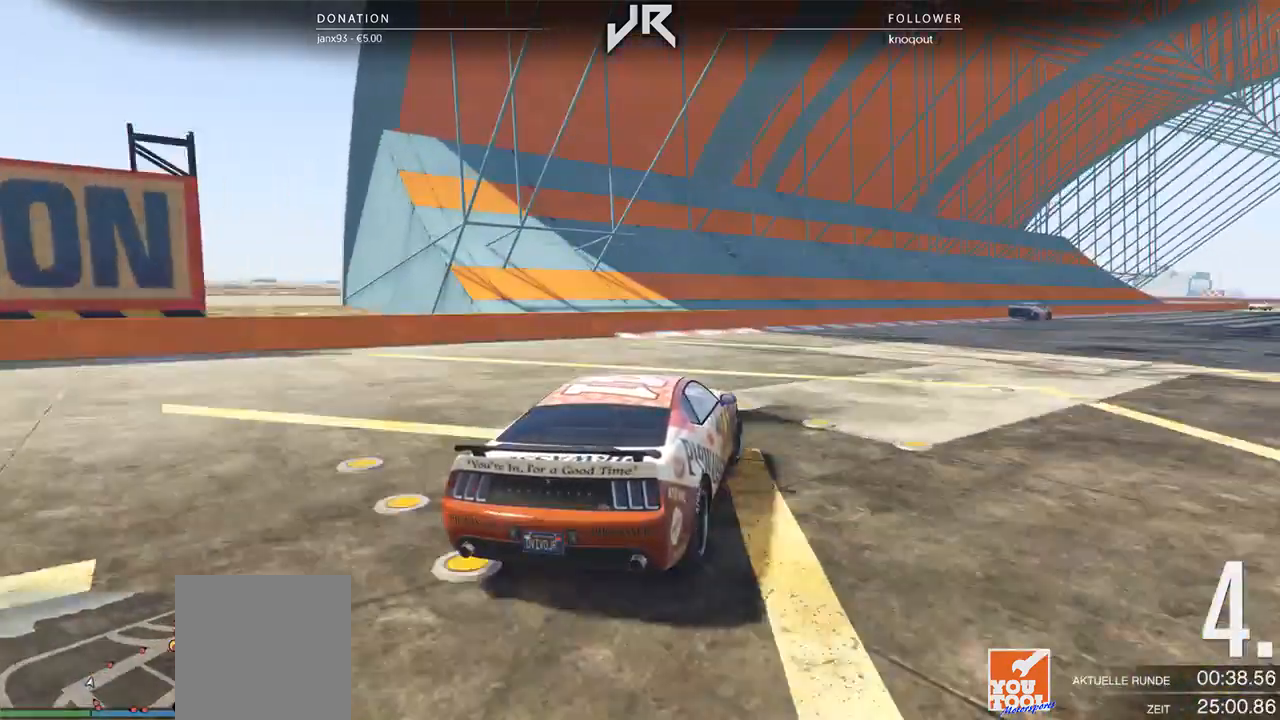
{"buttons": [], "left_stick": "center", "right_stick": "center", "events": [[21, "left_stick", "center"], [146, "left_stick", "right"], [292, "left_stick", "center"], [375, "left_stick", "right"], [479, "left_stick", "center"]]}
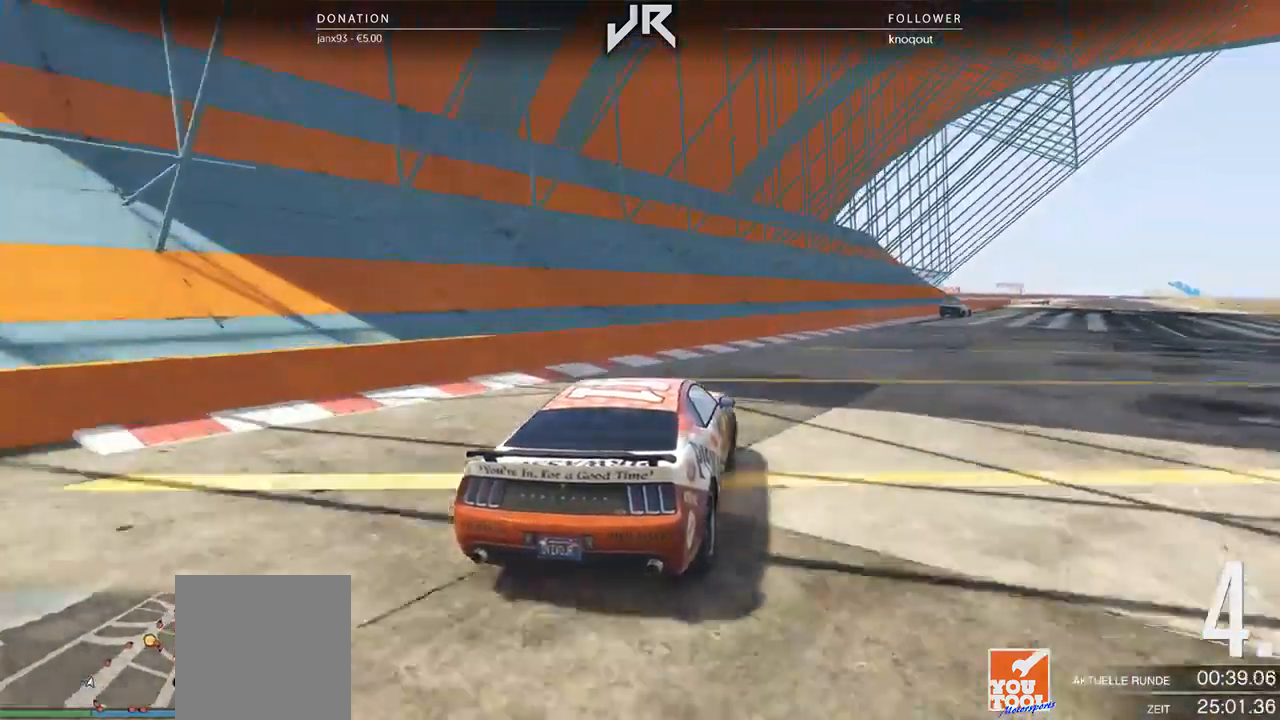
{"buttons": [], "left_stick": "center", "right_stick": "center", "events": [[125, "left_stick", "right"], [188, "left_stick", "center"], [271, "left_stick", "right"], [438, "left_stick", "center"]]}